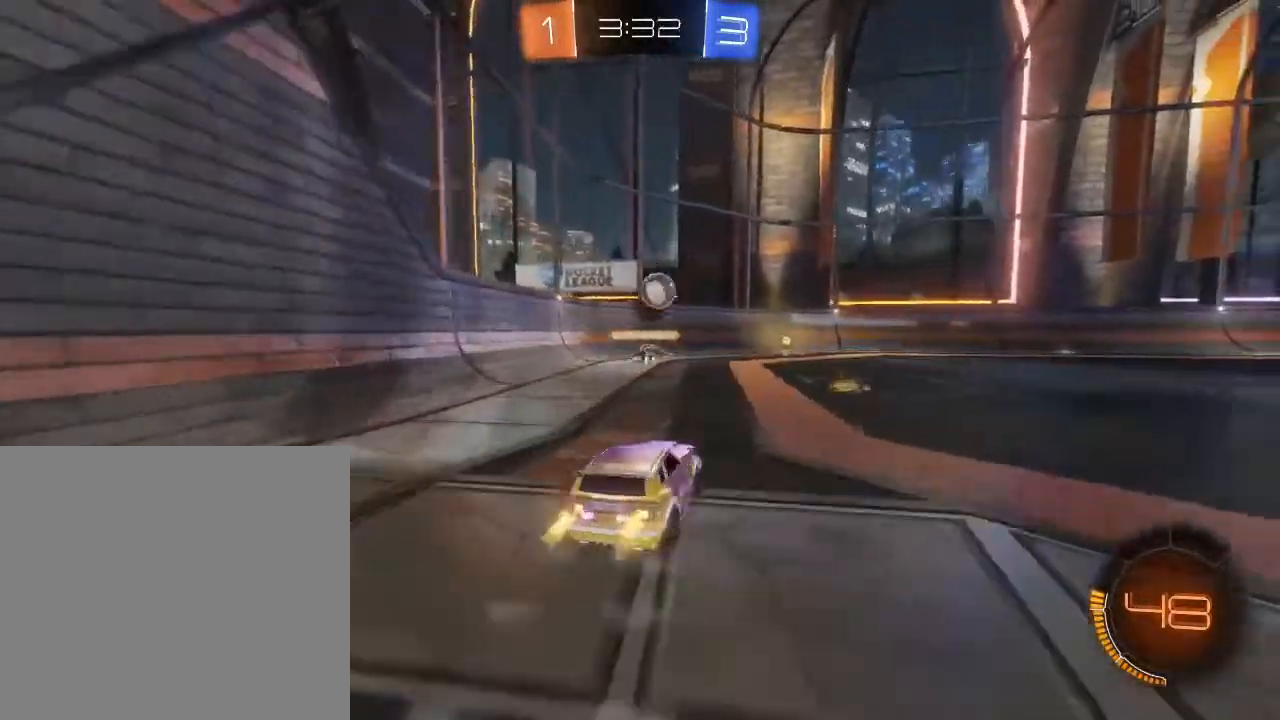
Gameplay with a controller (Xbox layout); each line is a JSON object with the inputs held at the frame after it. "events" lists button and stick changes between this image and that frame as [ms after this image, input, new state], when the widget could be followed in between.
{"buttons": ["R2"], "left_stick": "down-left", "right_stick": "center", "events": [[133, "left_stick", "center"], [467, "left_stick", "down-left"]]}
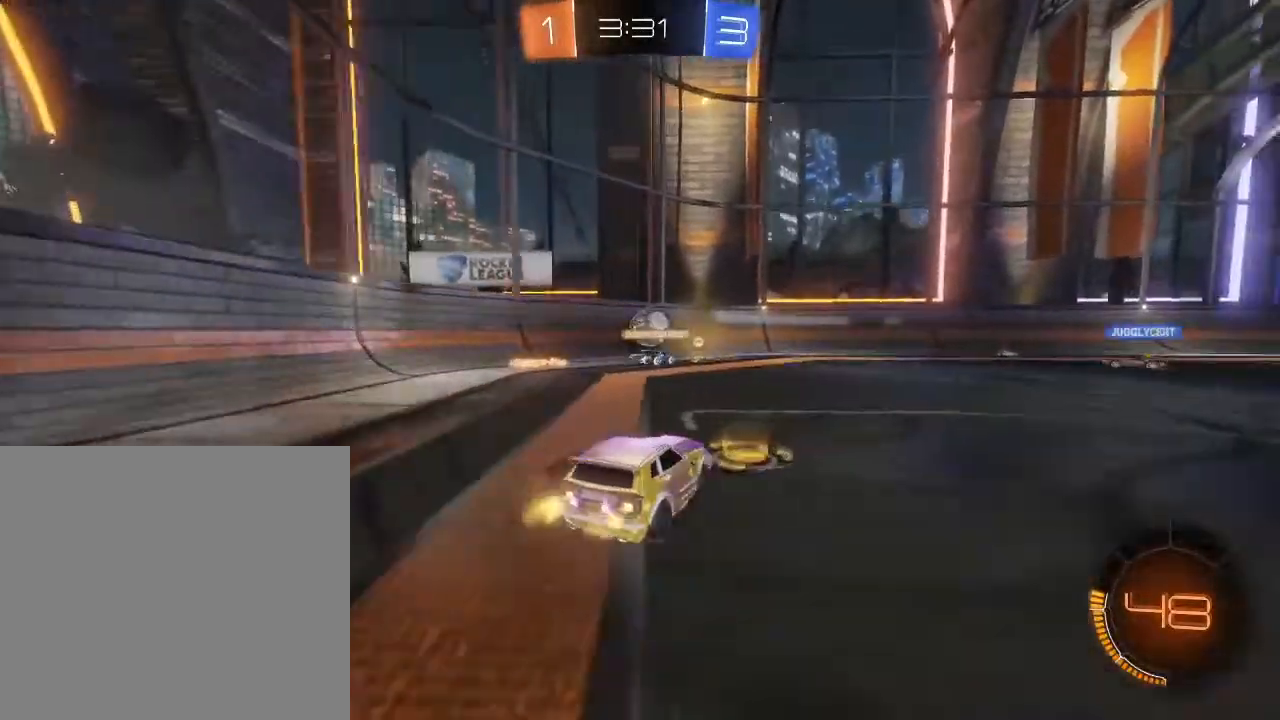
{"buttons": ["R2"], "left_stick": "center", "right_stick": "center", "events": [[200, "left_stick", "center"], [333, "left_stick", "down-left"], [500, "left_stick", "center"]]}
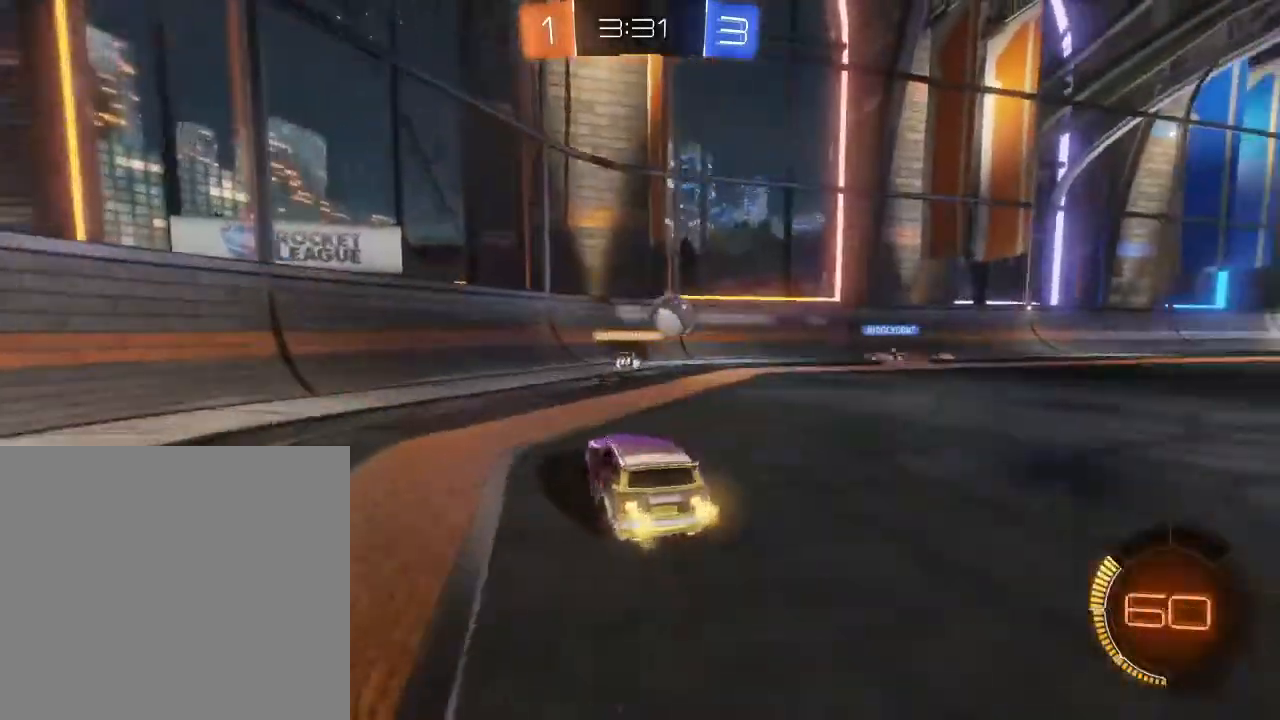
{"buttons": ["R2"], "left_stick": "right", "right_stick": "center", "events": [[167, "left_stick", "right"]]}
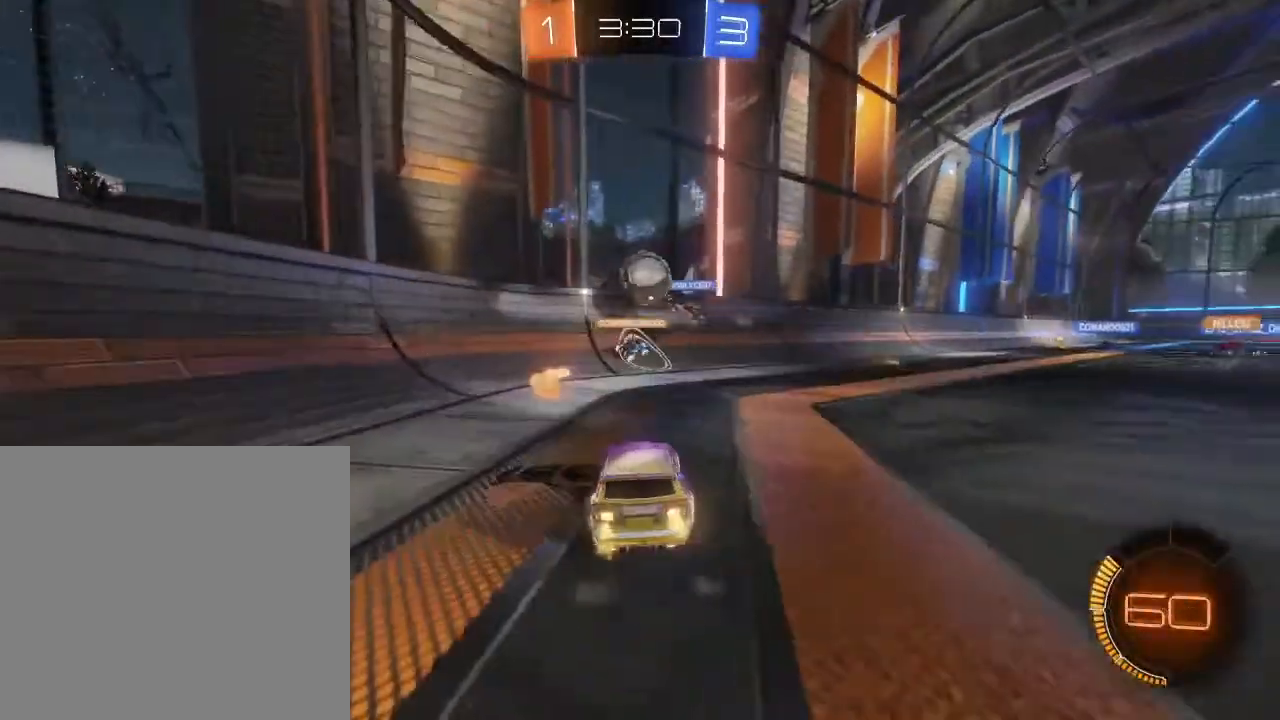
{"buttons": ["R2"], "left_stick": "right", "right_stick": "center"}
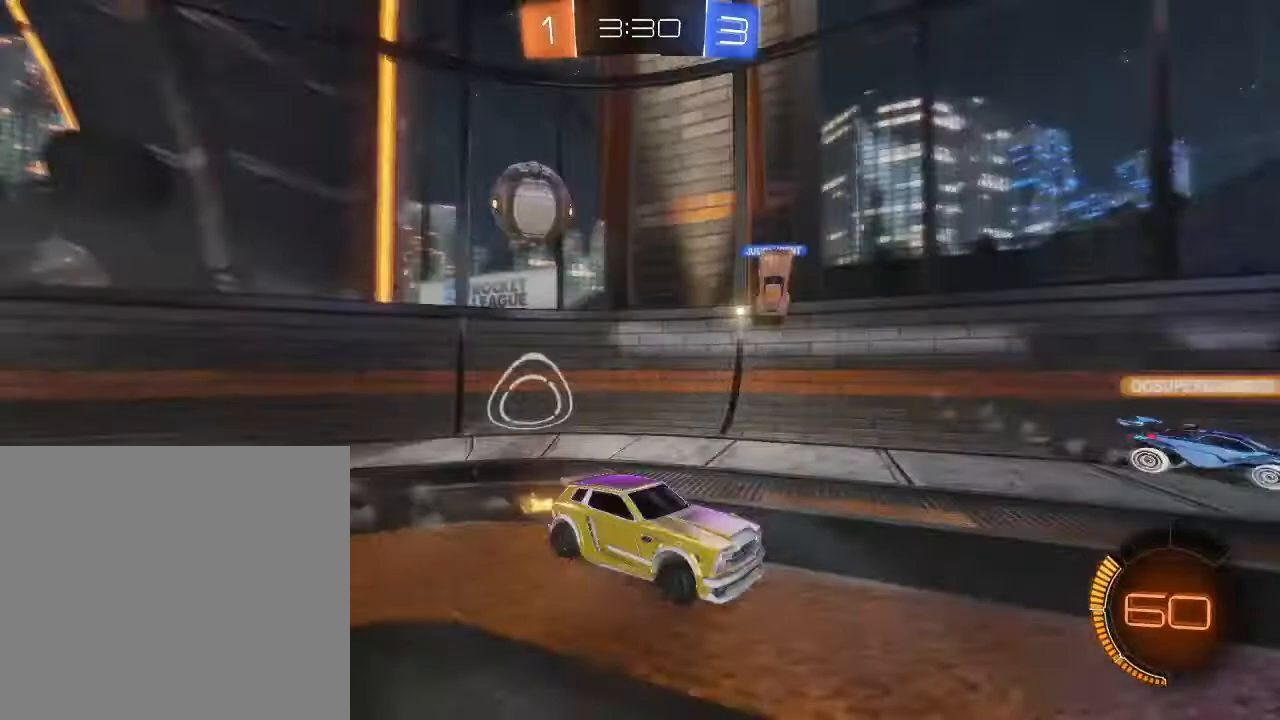
{"buttons": ["R2"], "left_stick": "right", "right_stick": "center", "events": [[300, "L1", "down"], [467, "L1", "up"]]}
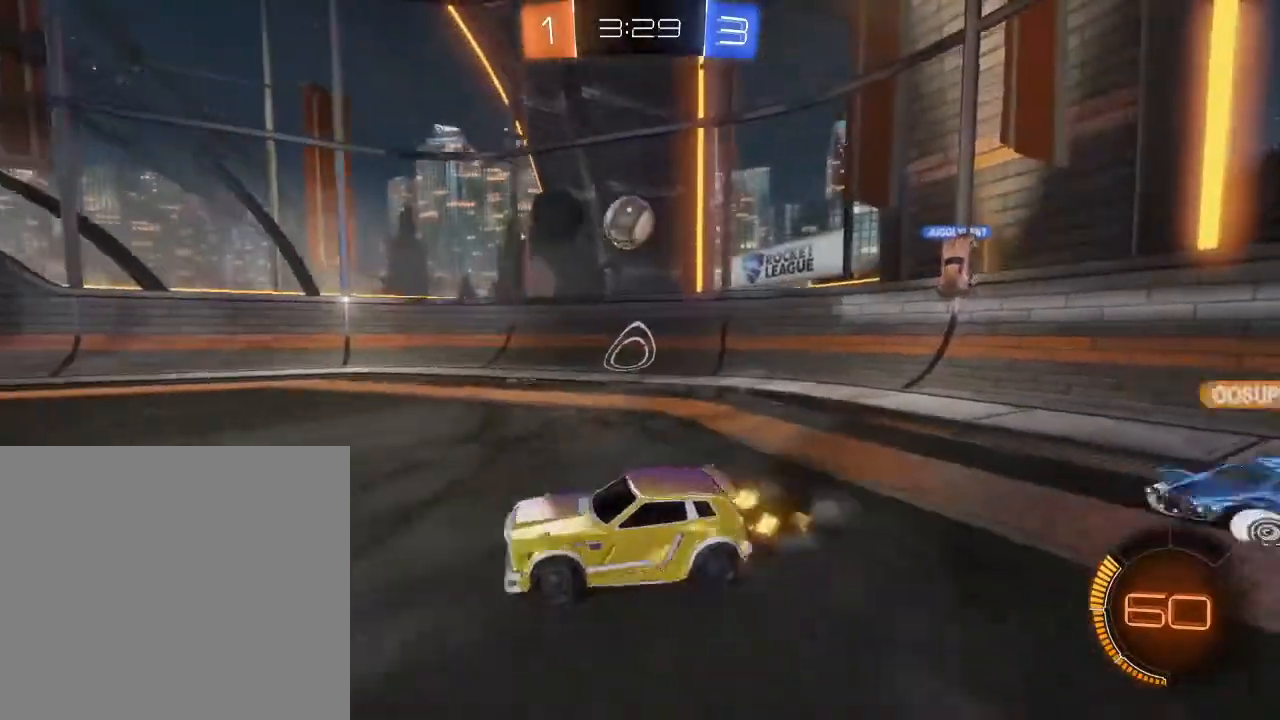
{"buttons": ["B", "R2"], "left_stick": "up-right", "right_stick": "center", "events": [[67, "B", "down"], [267, "left_stick", "up-right"]]}
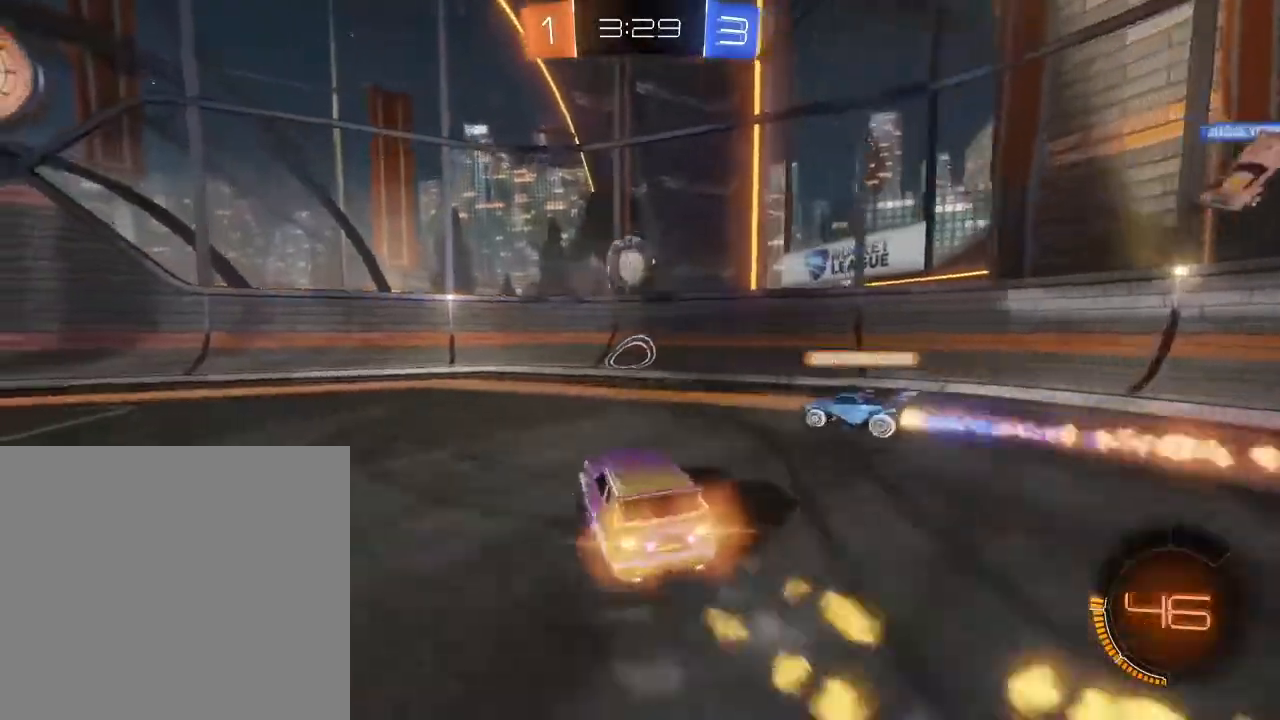
{"buttons": ["B", "R2"], "left_stick": "center", "right_stick": "center", "events": [[67, "left_stick", "center"], [133, "left_stick", "down-left"], [300, "left_stick", "center"]]}
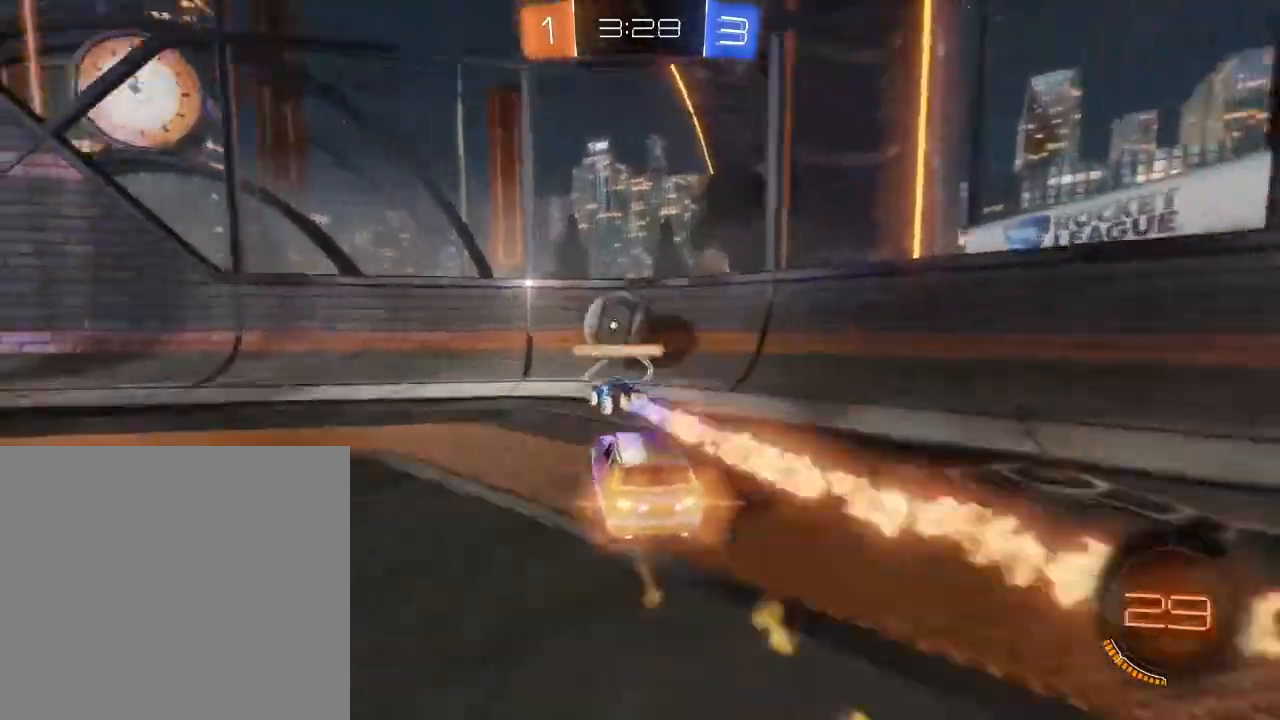
{"buttons": ["R2"], "left_stick": "down-left", "right_stick": "center", "events": [[200, "B", "up"], [333, "left_stick", "down-left"]]}
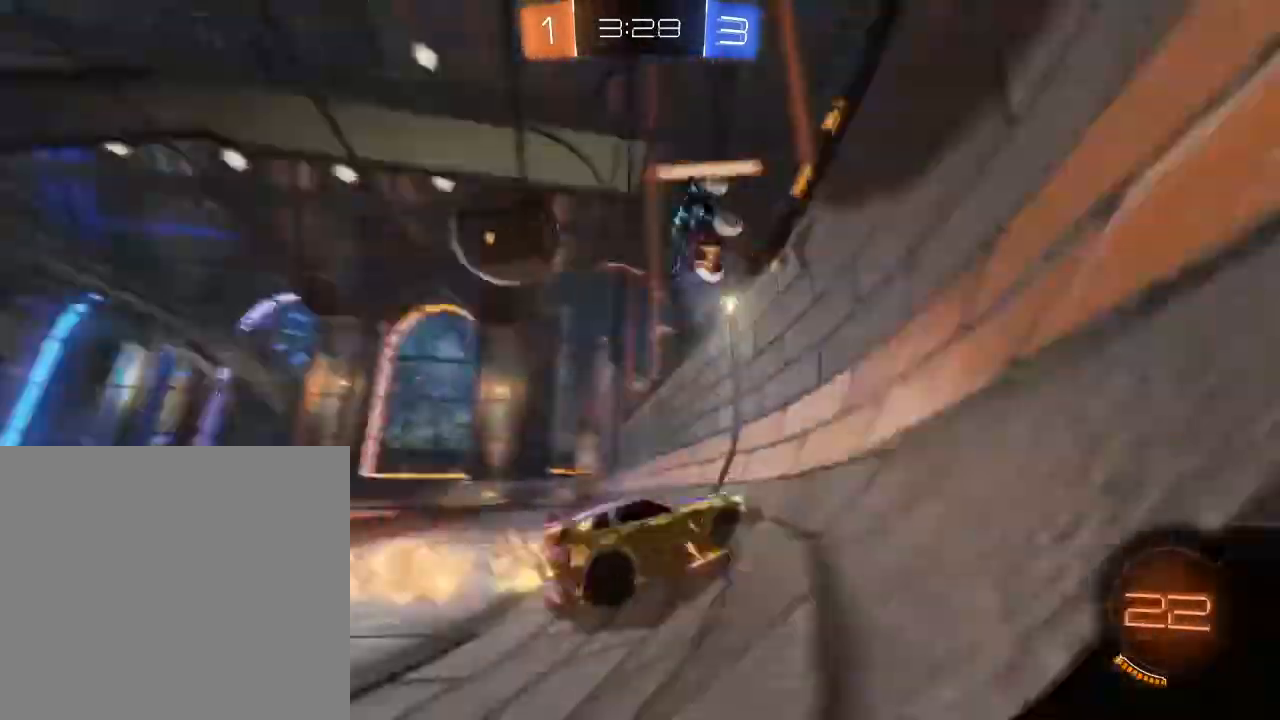
{"buttons": ["R2"], "left_stick": "left", "right_stick": "center", "events": [[167, "left_stick", "center"], [300, "left_stick", "left"]]}
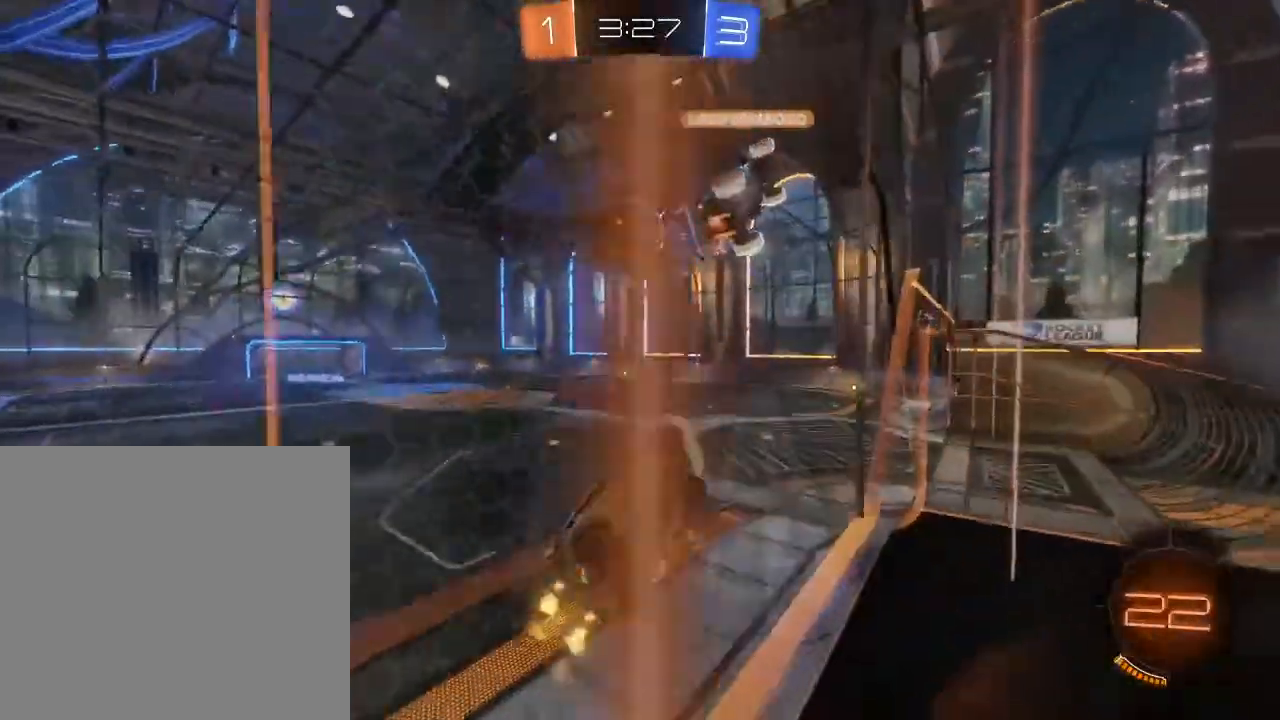
{"buttons": ["R2"], "left_stick": "down-left", "right_stick": "center", "events": [[200, "left_stick", "center"], [333, "left_stick", "down-left"]]}
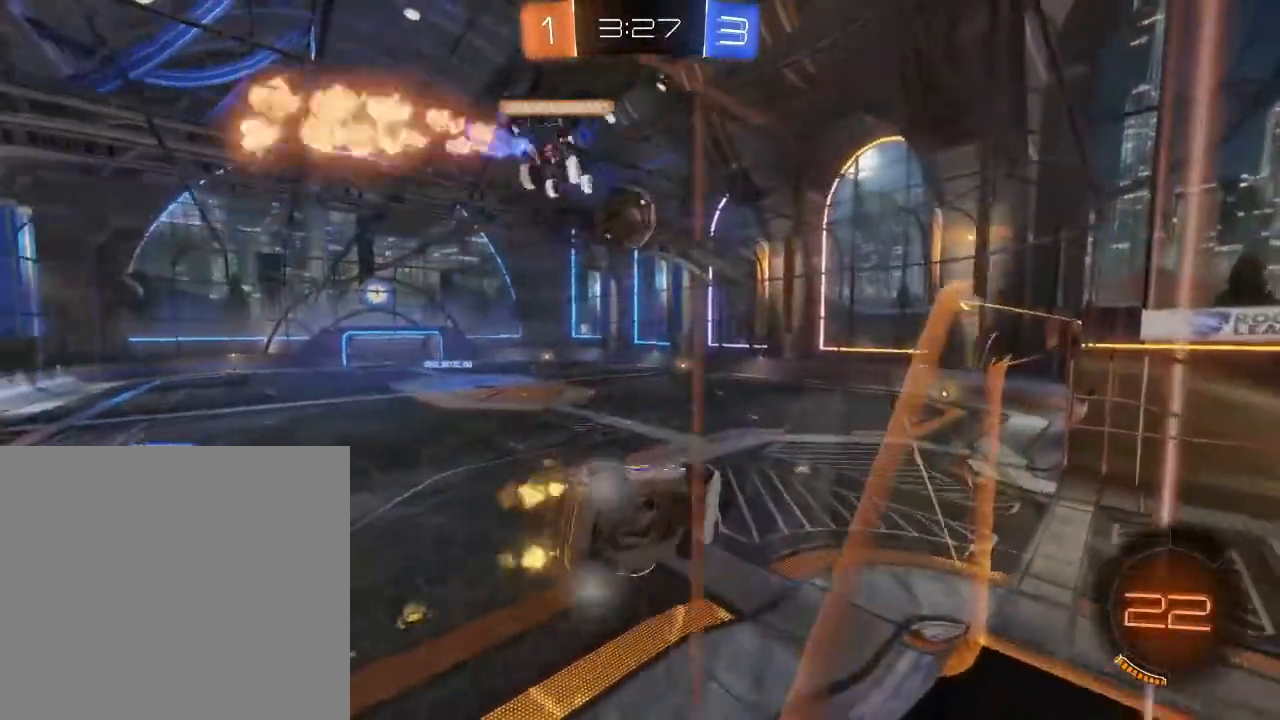
{"buttons": ["R2"], "left_stick": "down", "right_stick": "center", "events": [[133, "A", "down"], [167, "L2", "down"], [167, "left_stick", "right"], [267, "A", "up"], [333, "L2", "up"], [333, "left_stick", "center"], [500, "left_stick", "down"]]}
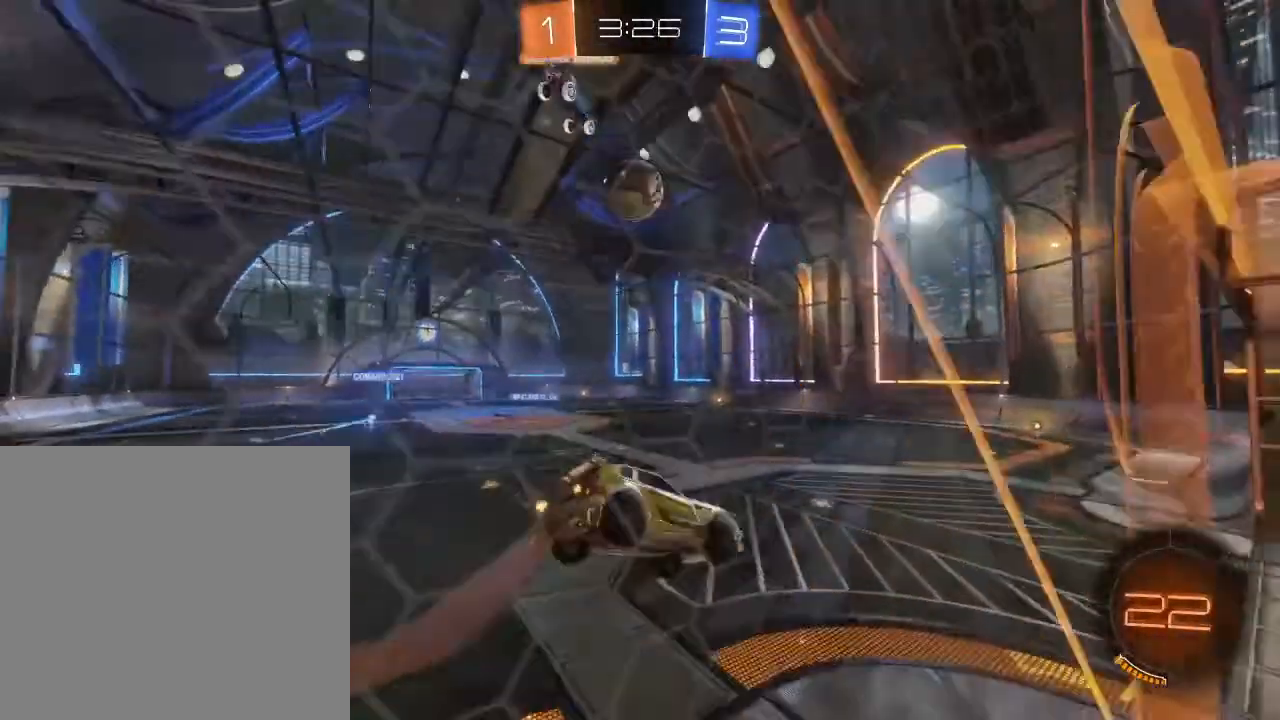
{"buttons": ["R2"], "left_stick": "up", "right_stick": "center", "events": [[333, "left_stick", "center"], [400, "left_stick", "up"], [433, "A", "down"], [500, "A", "up"]]}
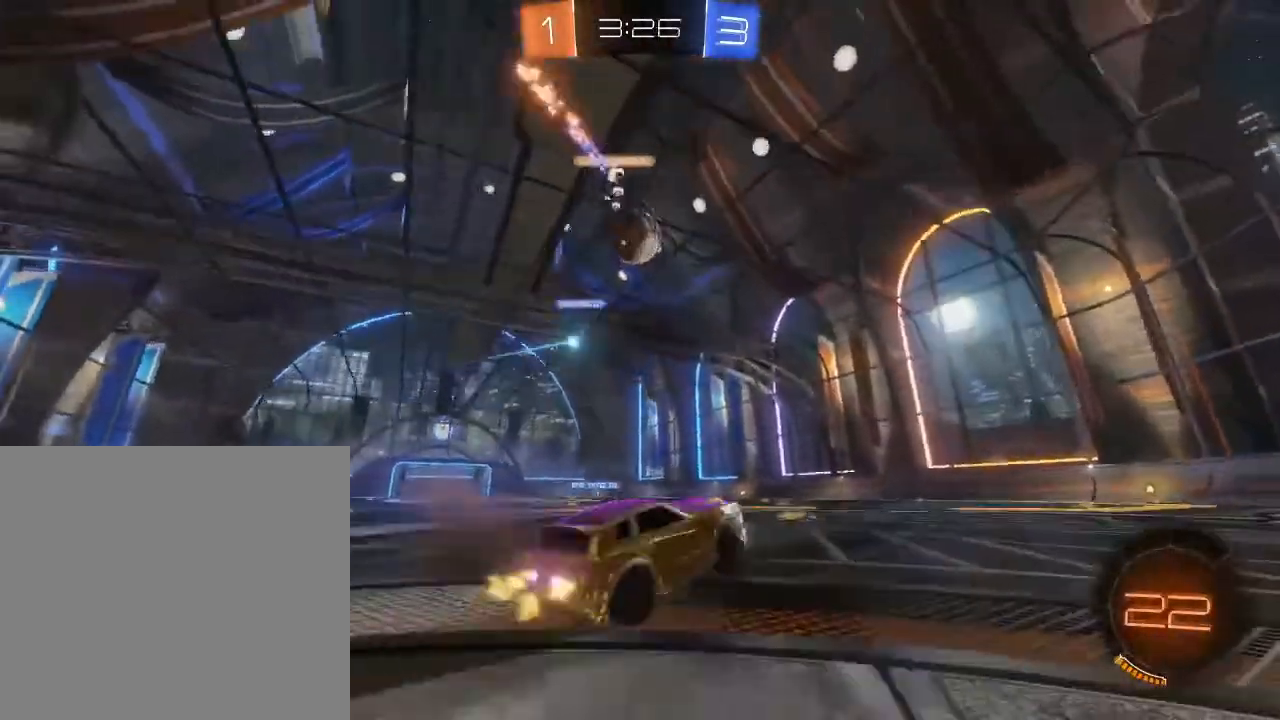
{"buttons": ["R2"], "left_stick": "right", "right_stick": "center", "events": [[67, "left_stick", "center"], [400, "left_stick", "right"]]}
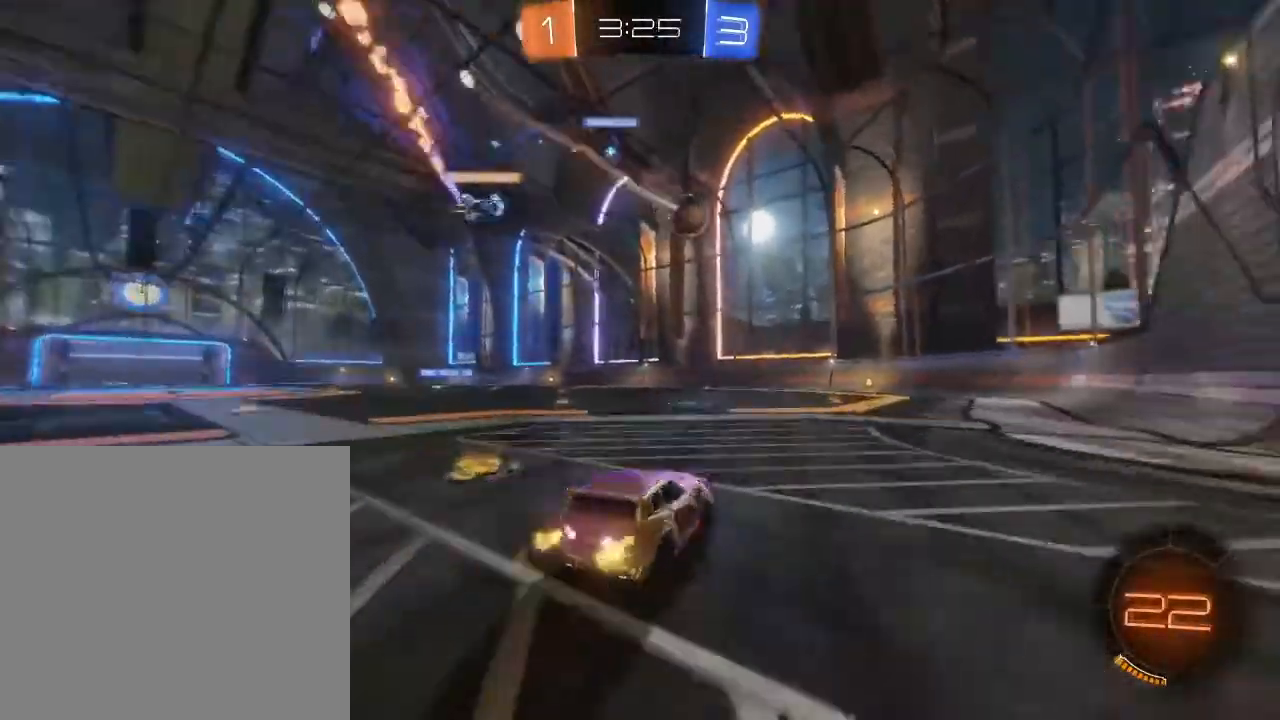
{"buttons": ["B", "R2"], "left_stick": "center", "right_stick": "center", "events": [[100, "left_stick", "center"], [200, "left_stick", "down-left"], [400, "B", "down"], [400, "left_stick", "center"]]}
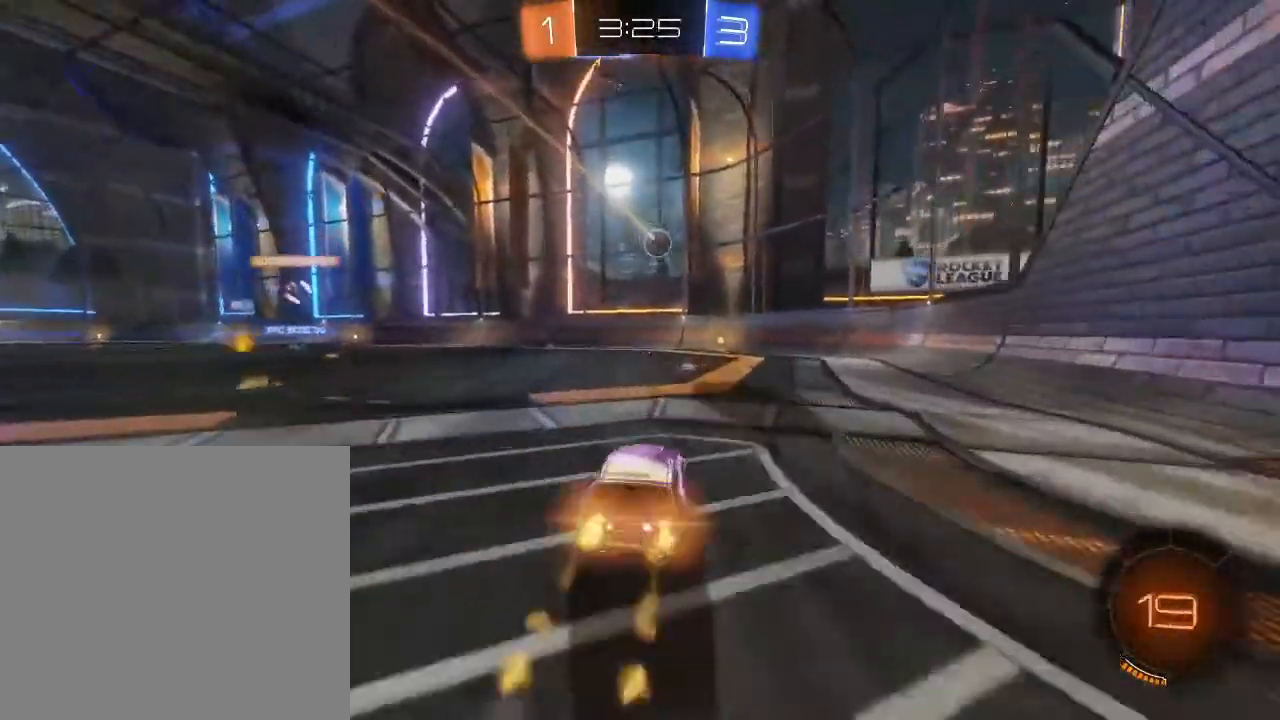
{"buttons": ["B", "R2"], "left_stick": "down-left", "right_stick": "center", "events": [[267, "left_stick", "left"], [433, "left_stick", "down-left"]]}
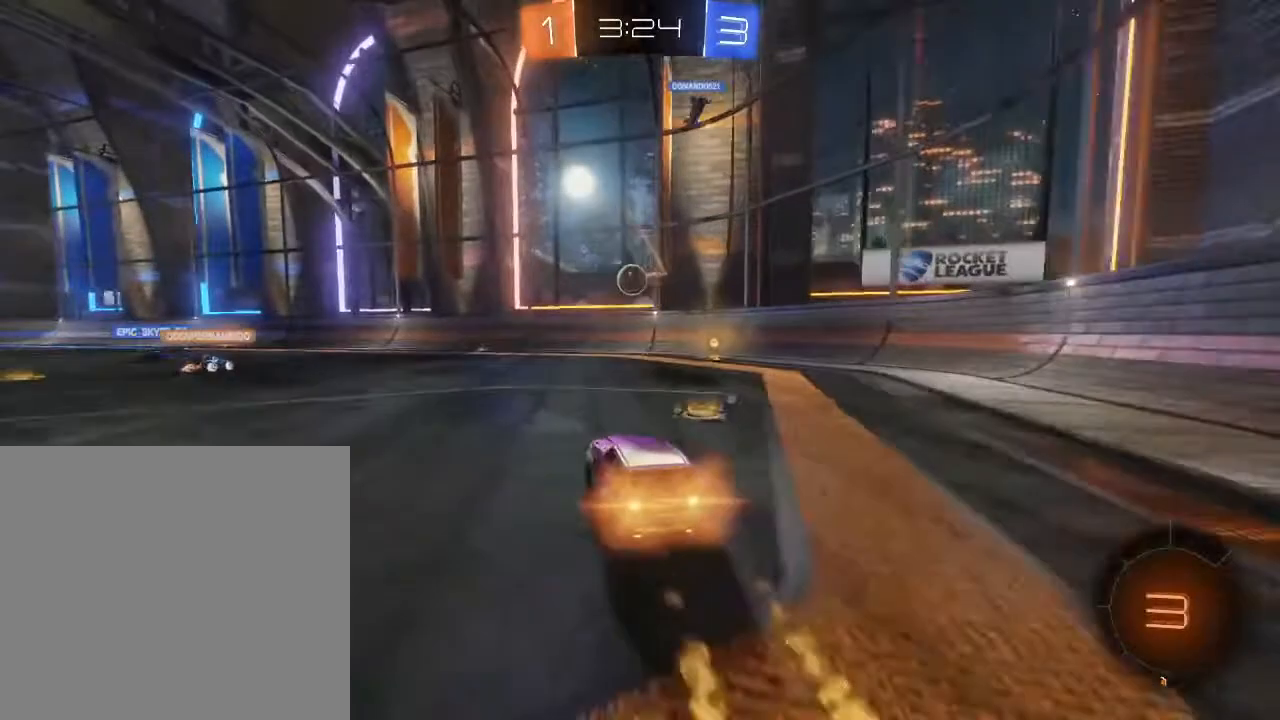
{"buttons": ["A", "R2"], "left_stick": "up-left", "right_stick": "center", "events": [[267, "left_stick", "center"], [333, "A", "down"], [400, "A", "up"], [400, "B", "up"], [400, "left_stick", "up"], [500, "A", "down"], [500, "left_stick", "up-left"]]}
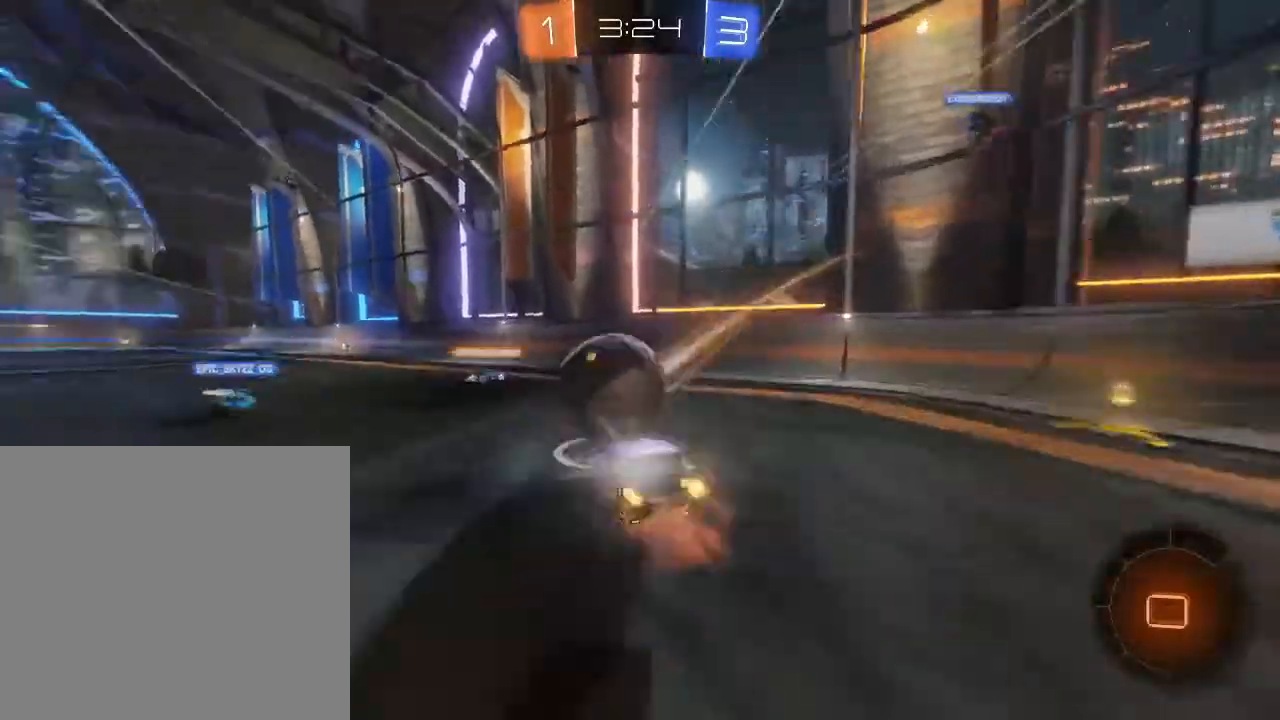
{"buttons": ["L2", "R2"], "left_stick": "left", "right_stick": "center", "events": [[33, "left_stick", "left"], [67, "A", "up"], [200, "left_stick", "center"], [333, "left_stick", "left"], [400, "L2", "down"]]}
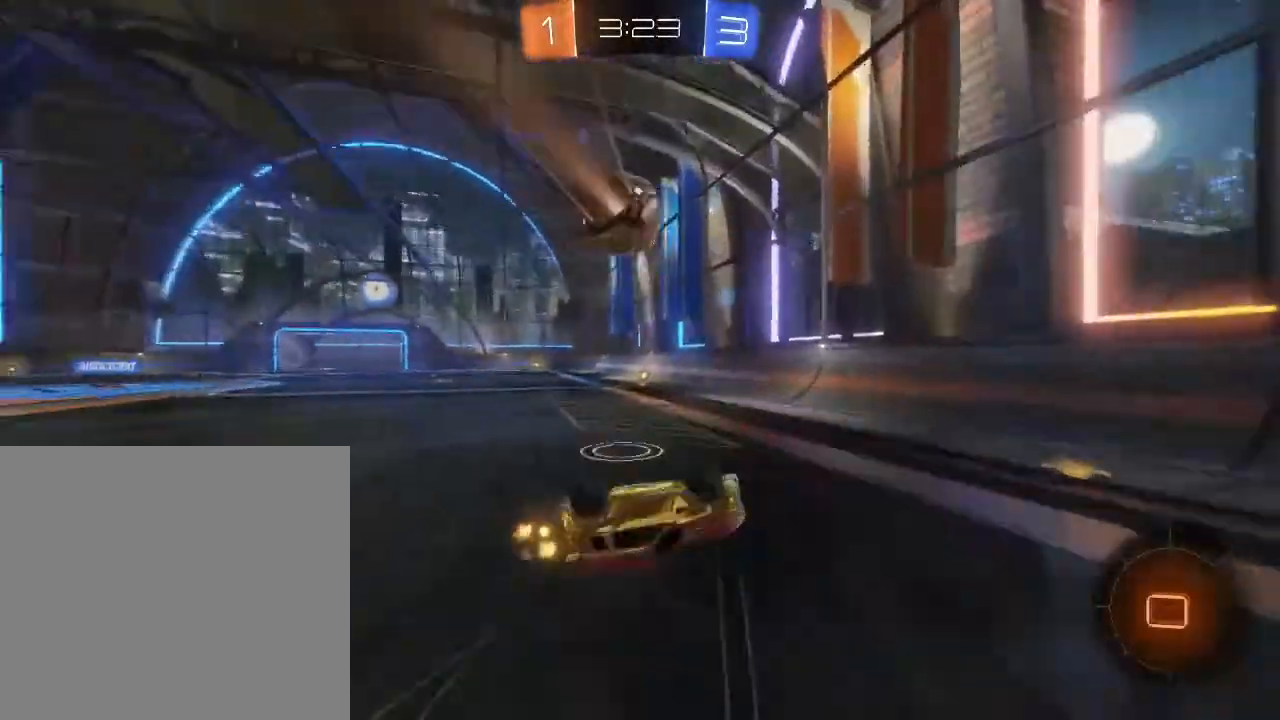
{"buttons": ["R2"], "left_stick": "left", "right_stick": "center", "events": [[67, "L2", "up"], [233, "left_stick", "center"], [367, "left_stick", "left"]]}
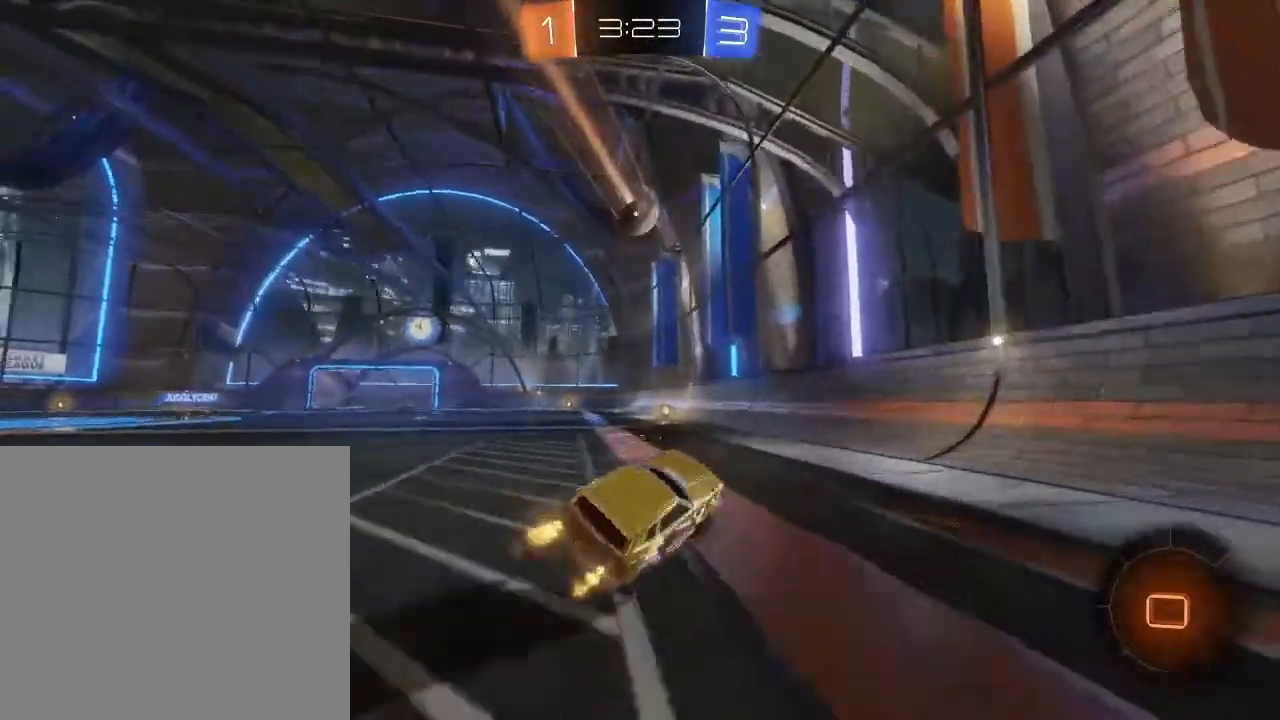
{"buttons": ["A", "R2"], "left_stick": "up-right", "right_stick": "center", "events": [[467, "A", "down"], [500, "left_stick", "up-right"]]}
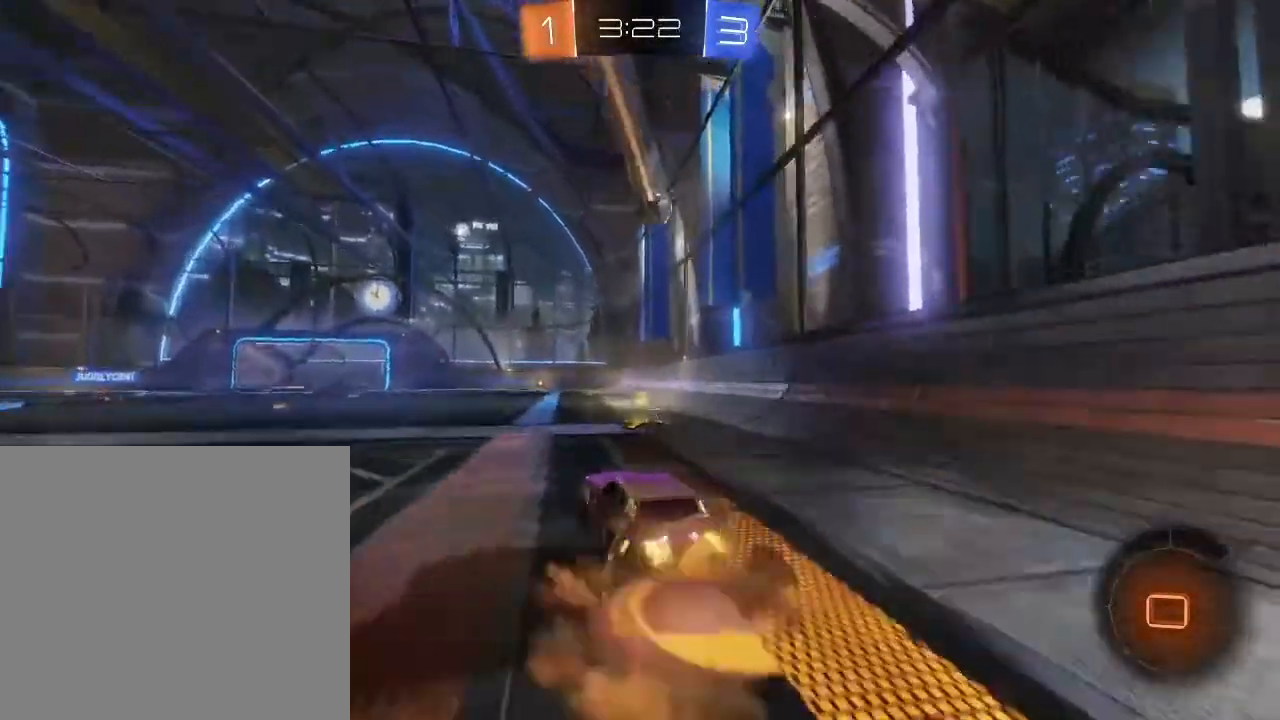
{"buttons": ["R2"], "left_stick": "center", "right_stick": "center", "events": [[33, "A", "up"], [100, "A", "down"], [233, "A", "up"], [433, "left_stick", "center"]]}
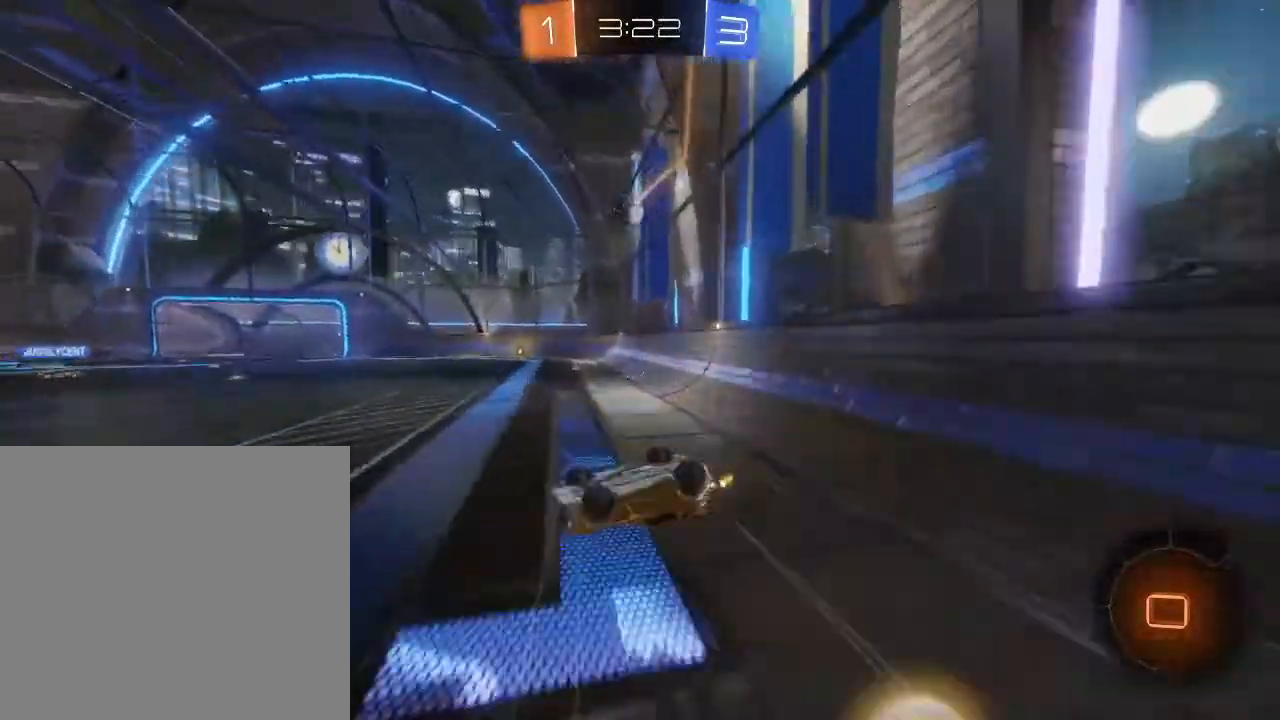
{"buttons": ["R2"], "left_stick": "left", "right_stick": "center", "events": [[233, "left_stick", "right"], [467, "left_stick", "left"]]}
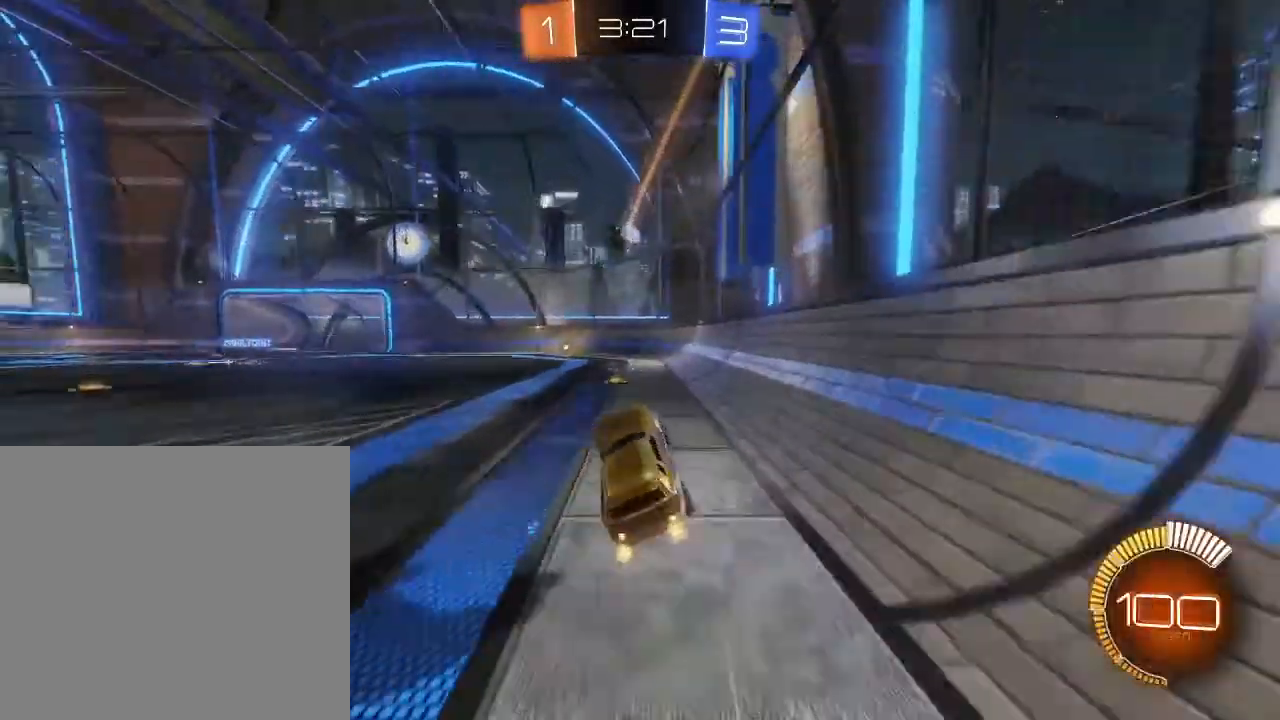
{"buttons": [], "left_stick": "down-left", "right_stick": "center", "events": [[100, "left_stick", "down-left"], [467, "R2", "up"]]}
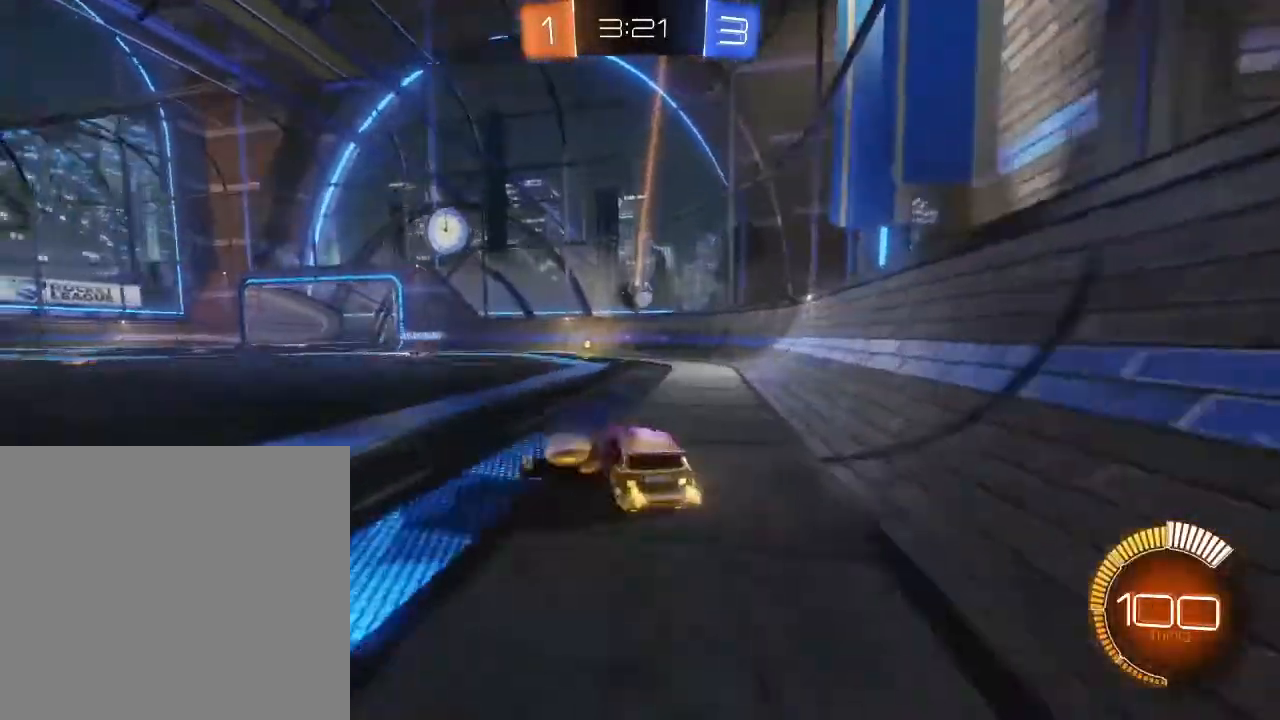
{"buttons": ["R2"], "left_stick": "center", "right_stick": "center", "events": [[33, "L2", "down"], [200, "L2", "up"], [200, "R2", "down"], [400, "left_stick", "center"]]}
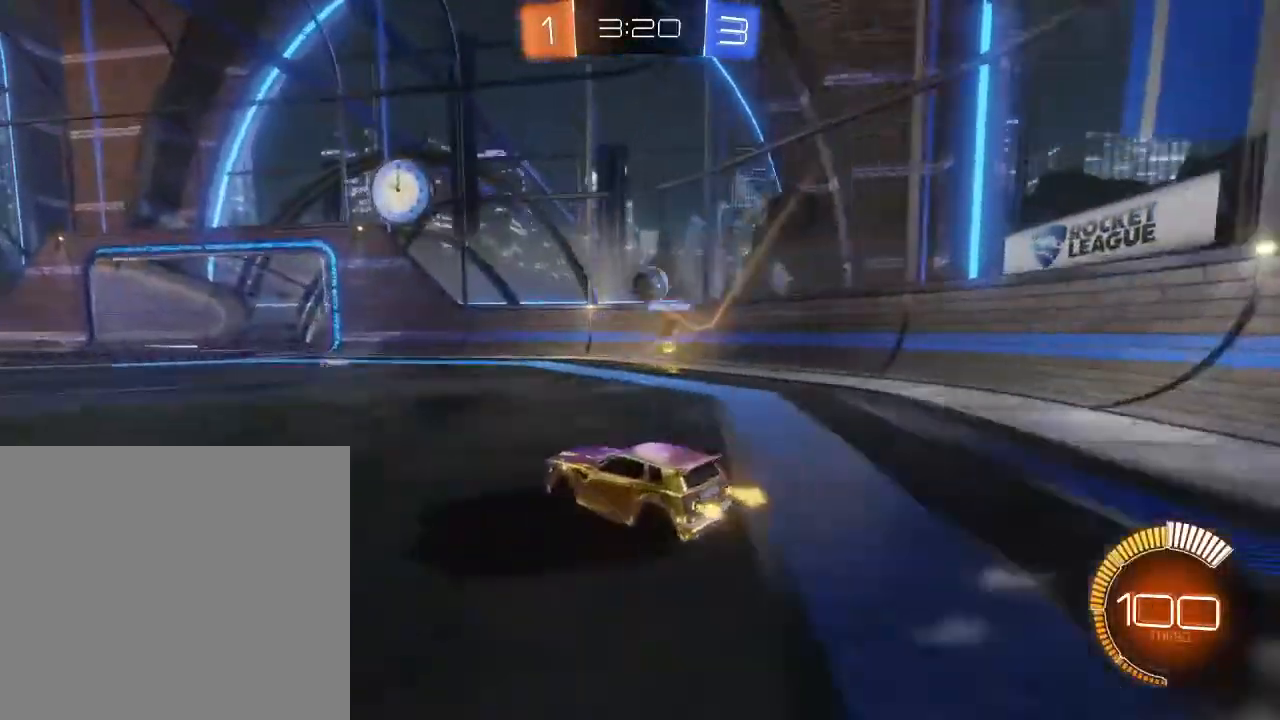
{"buttons": ["R2"], "left_stick": "down-left", "right_stick": "center", "events": [[133, "left_stick", "down-left"], [267, "left_stick", "center"], [367, "left_stick", "down-left"], [433, "R2", "up"], [500, "R2", "down"]]}
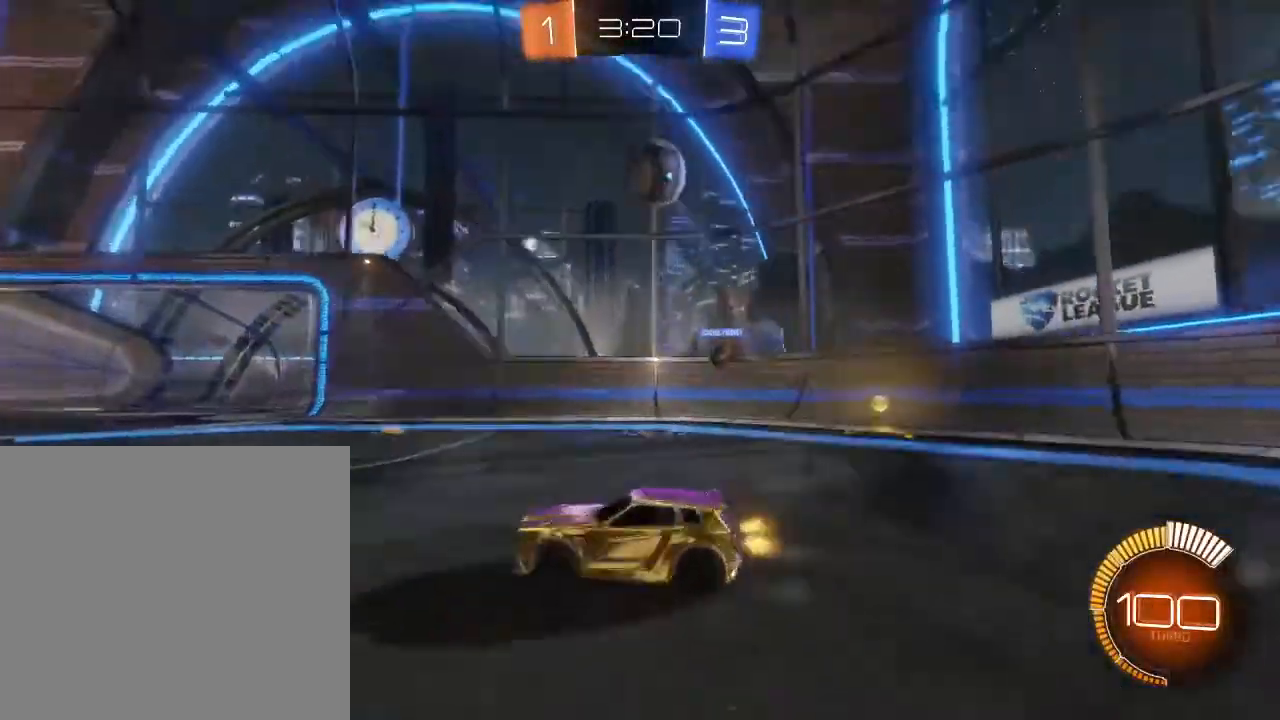
{"buttons": ["R2"], "left_stick": "down-left", "right_stick": "center", "events": [[200, "L1", "down"], [333, "L1", "up"]]}
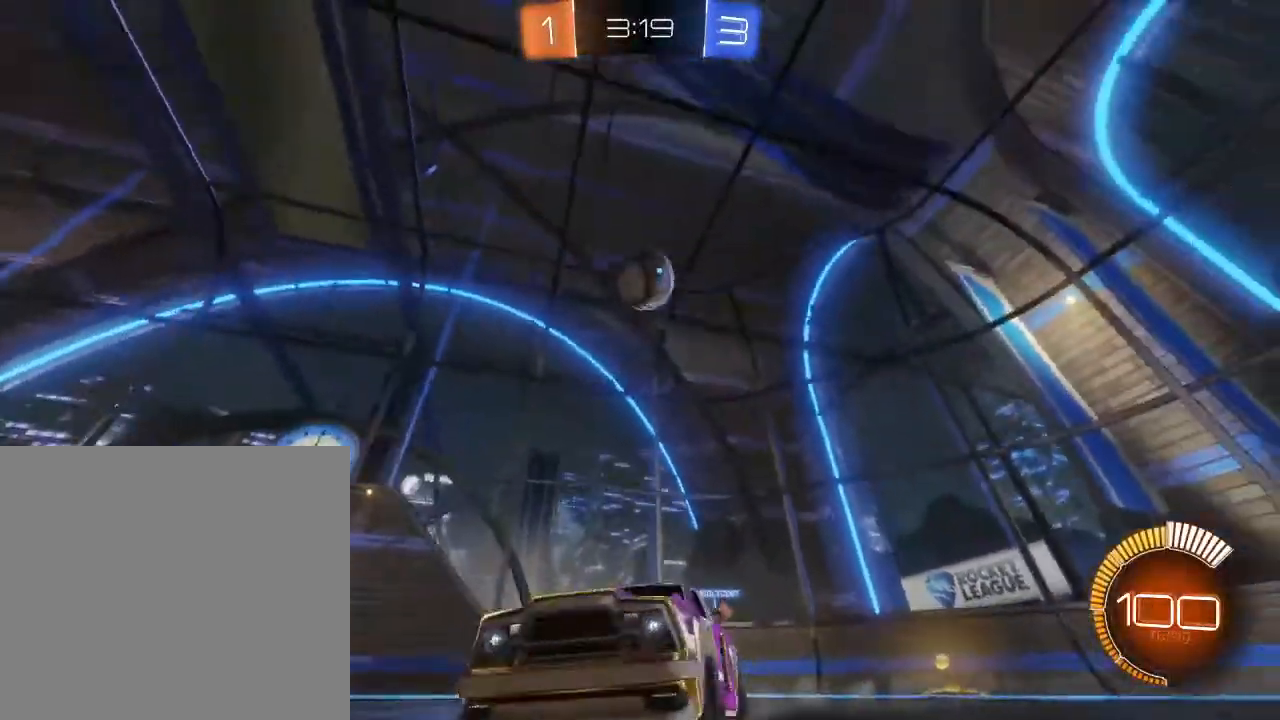
{"buttons": ["A"], "left_stick": "center", "right_stick": "center", "events": [[33, "left_stick", "center"], [200, "left_stick", "right"], [333, "R2", "up"], [333, "left_stick", "center"], [467, "A", "down"]]}
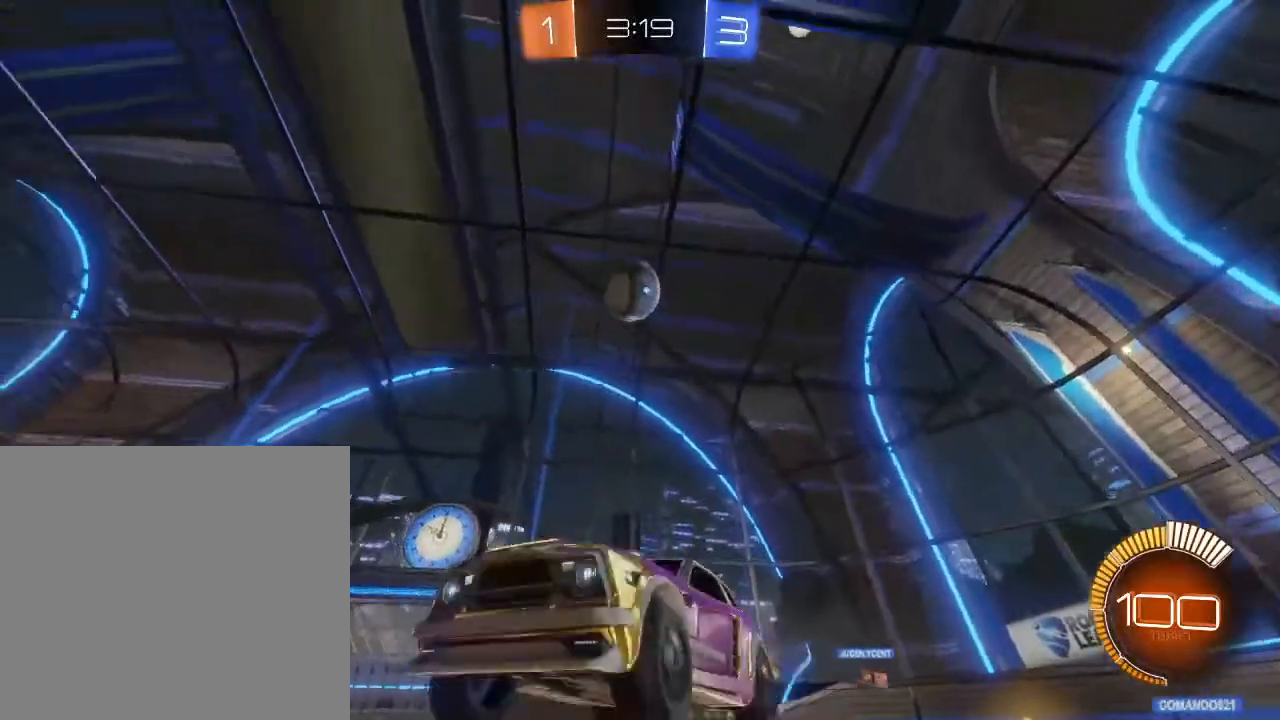
{"buttons": ["R2"], "left_stick": "right", "right_stick": "center", "events": [[33, "A", "up"], [100, "A", "down"], [100, "left_stick", "right"], [133, "A", "up"], [333, "R2", "down"]]}
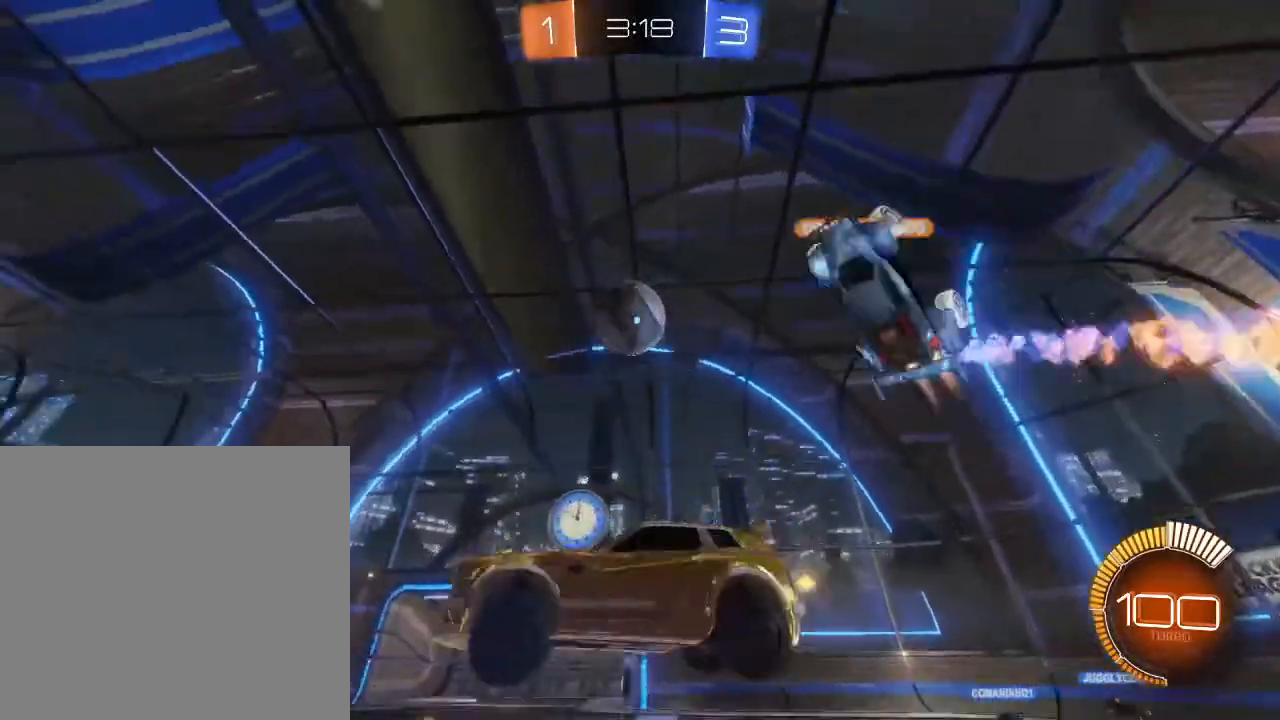
{"buttons": ["L2", "R2"], "left_stick": "left", "right_stick": "center", "events": [[33, "L2", "down"], [100, "B", "down"], [100, "left_stick", "down-left"], [267, "left_stick", "left"], [300, "B", "up"]]}